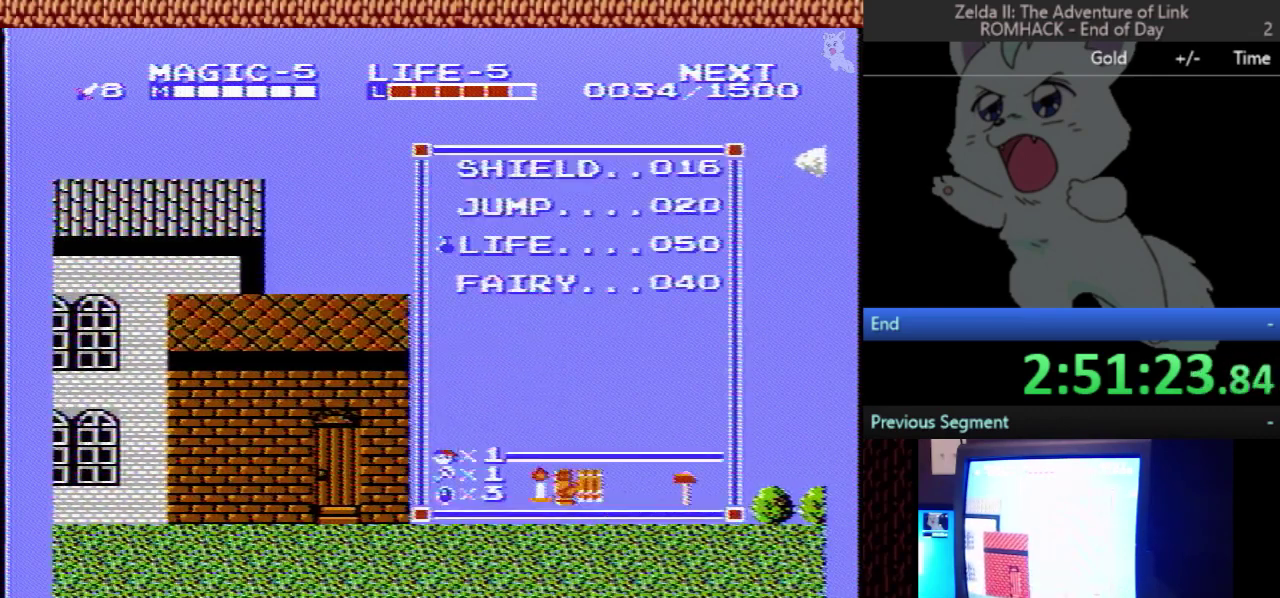
Gameplay with a controller (Nintendo layout); each line is a JSON object with the inputs held at the frame after it. "events" lists button and stick changes between this image and that frame as [ms after this image, input, new state], when the widget could be followed in between. Not read: L3 R3.
{"buttons": ["DPAD_LEFT"], "events": [[100, "START", "down"], [200, "START", "up"], [233, "DPAD_LEFT", "down"], [333, "SELECT", "down"], [467, "SELECT", "up"]]}
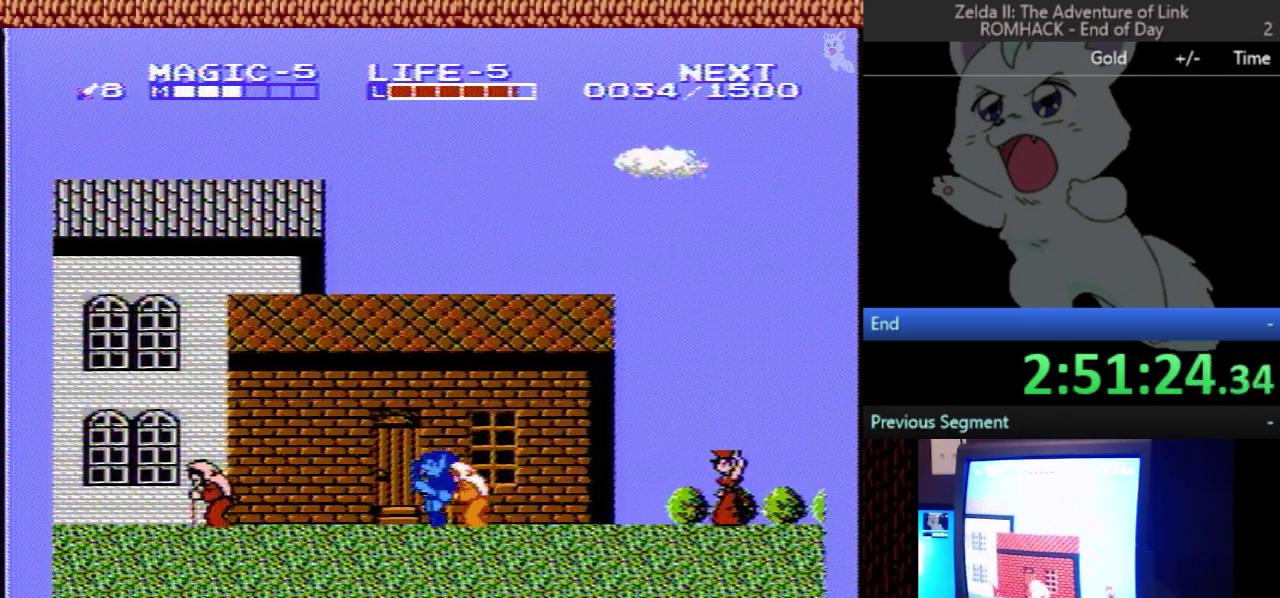
{"buttons": [], "events": [[33, "DPAD_LEFT", "up"]]}
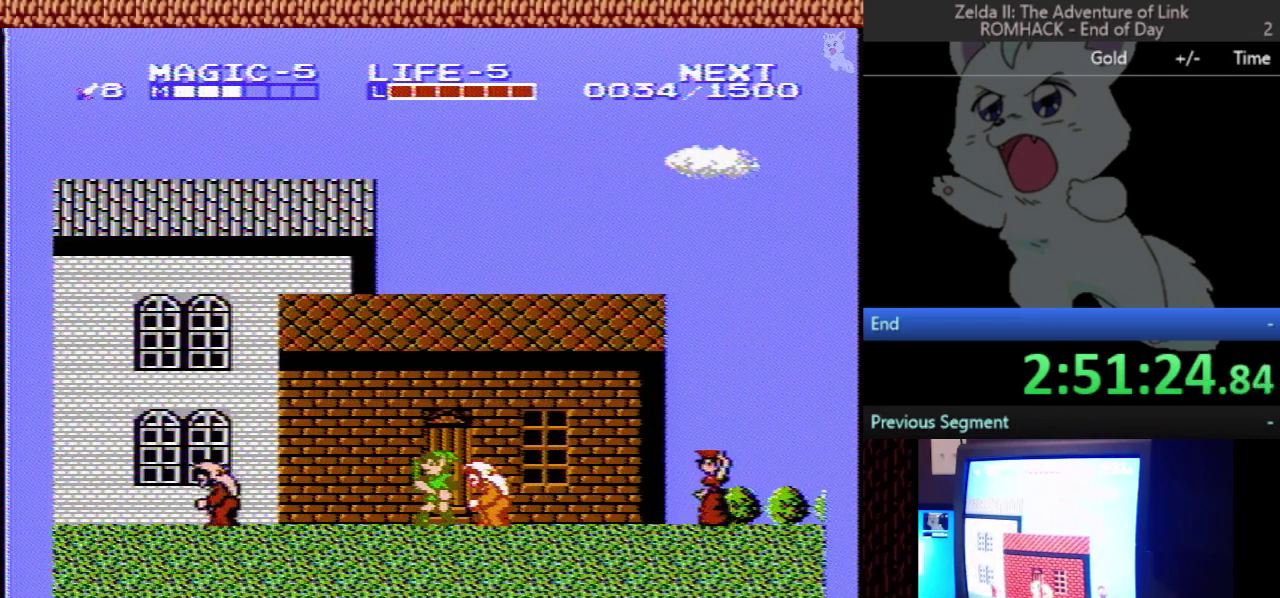
{"buttons": ["DPAD_UP"], "events": [[33, "DPAD_UP", "down"]]}
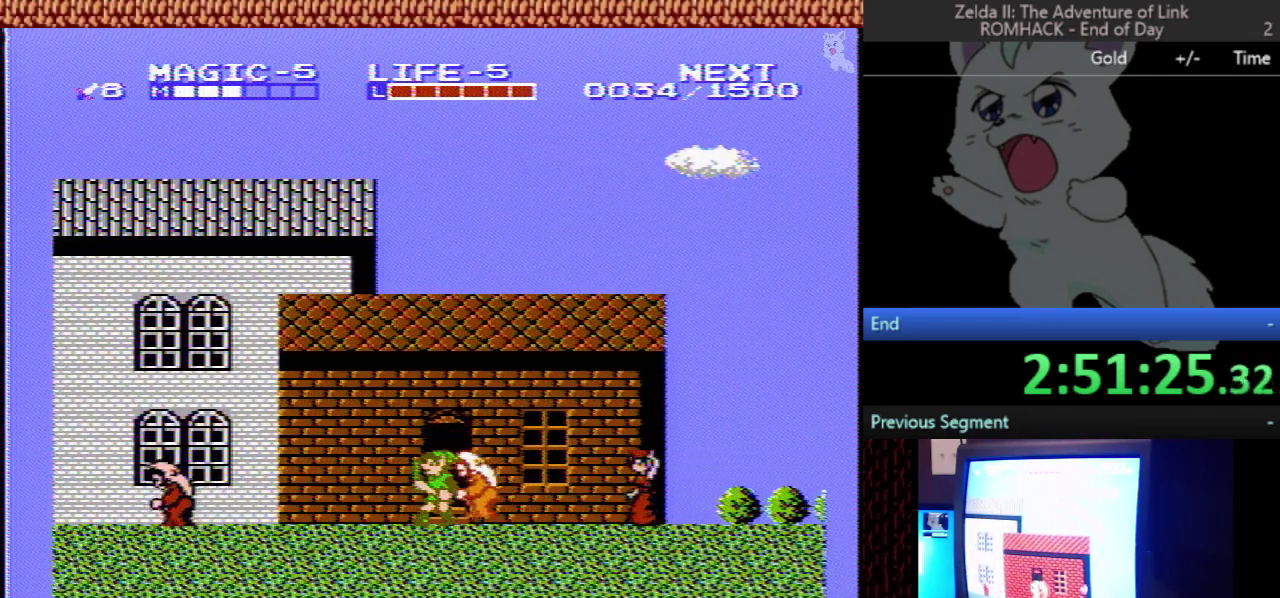
{"buttons": ["DPAD_UP"], "events": []}
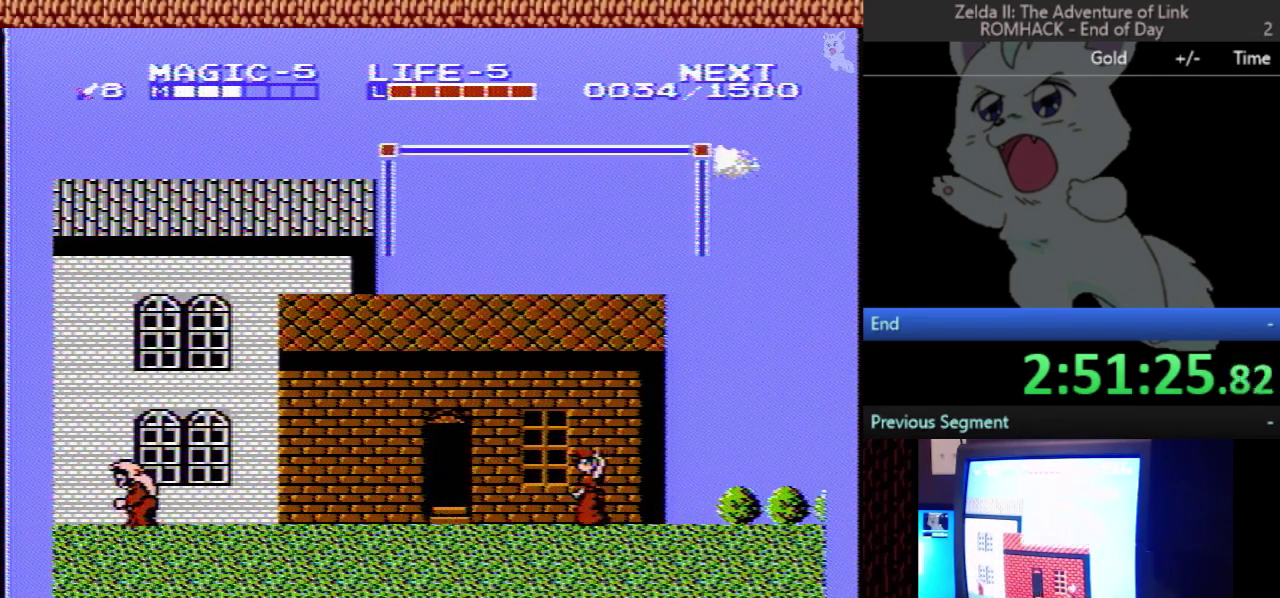
{"buttons": ["B"], "events": [[233, "DPAD_UP", "up"], [400, "B", "down"]]}
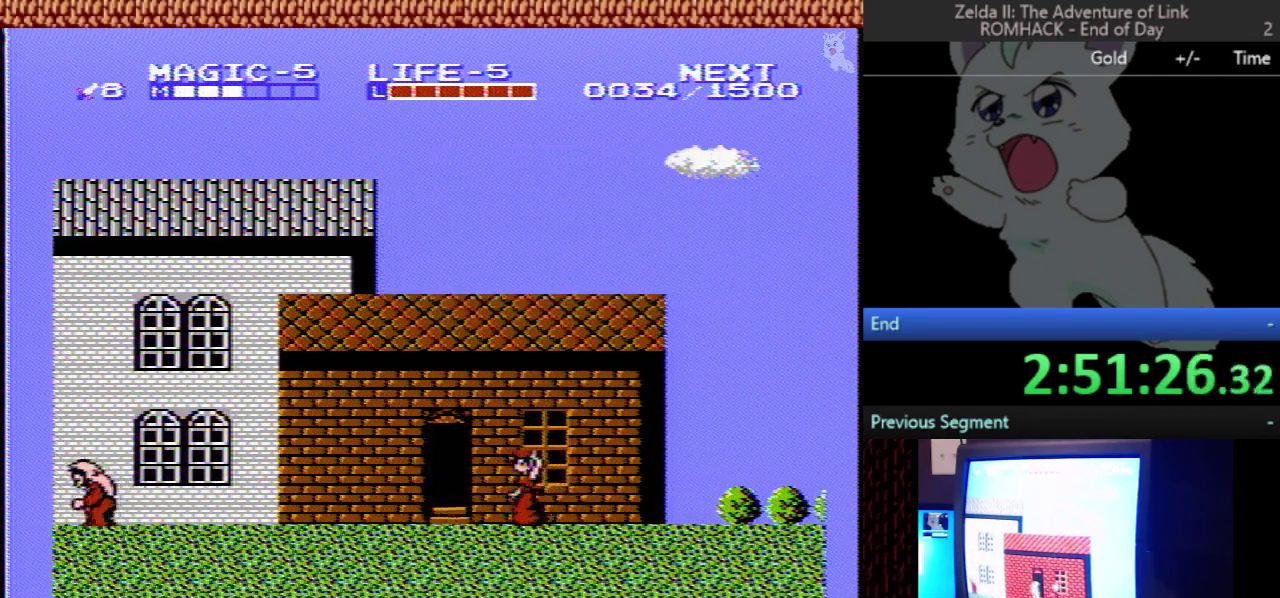
{"buttons": ["DPAD_LEFT"], "events": [[33, "B", "up"], [33, "DPAD_LEFT", "down"]]}
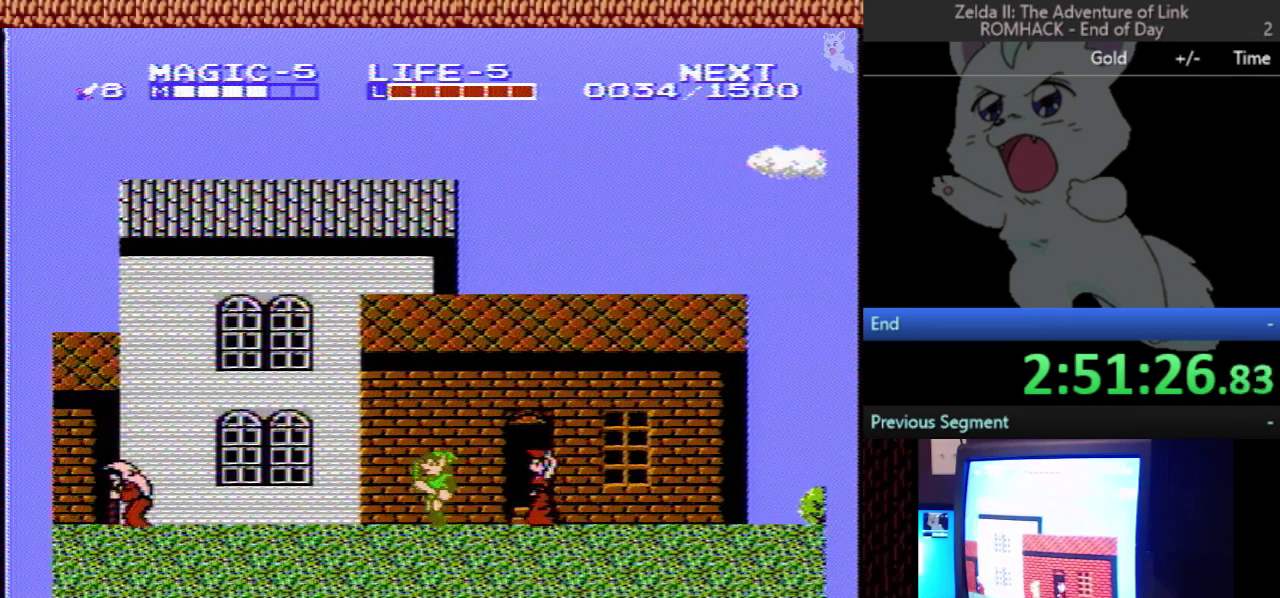
{"buttons": ["A", "B", "DPAD_LEFT"], "events": [[300, "A", "down"], [500, "B", "down"]]}
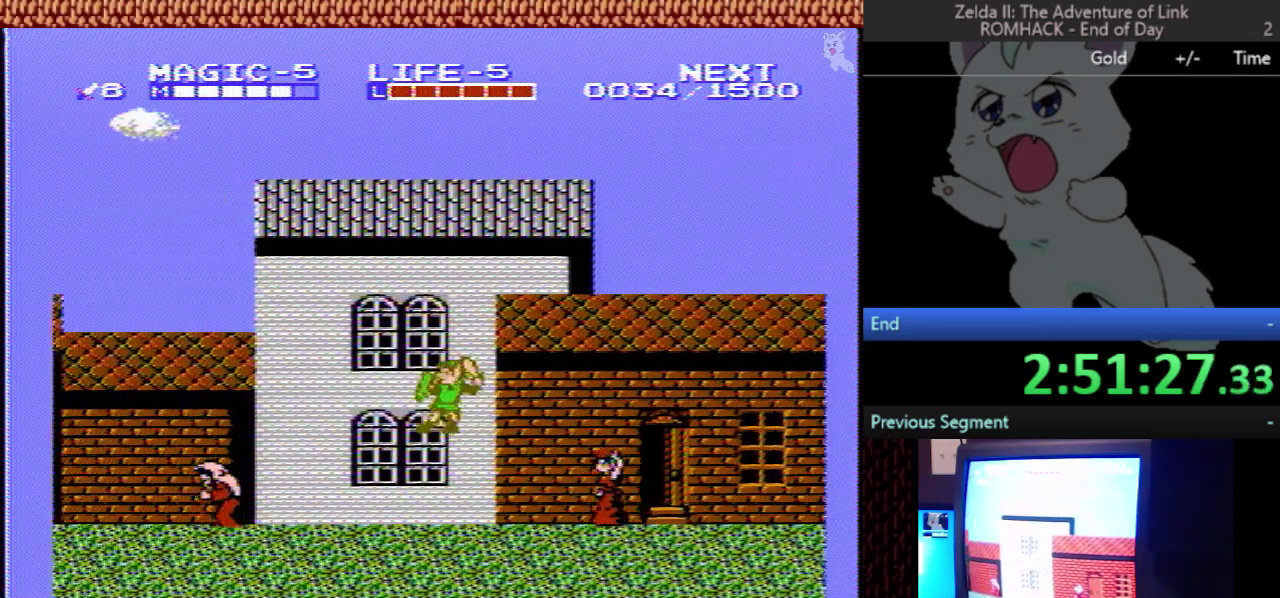
{"buttons": ["DPAD_LEFT"], "events": [[67, "A", "up"], [167, "B", "up"]]}
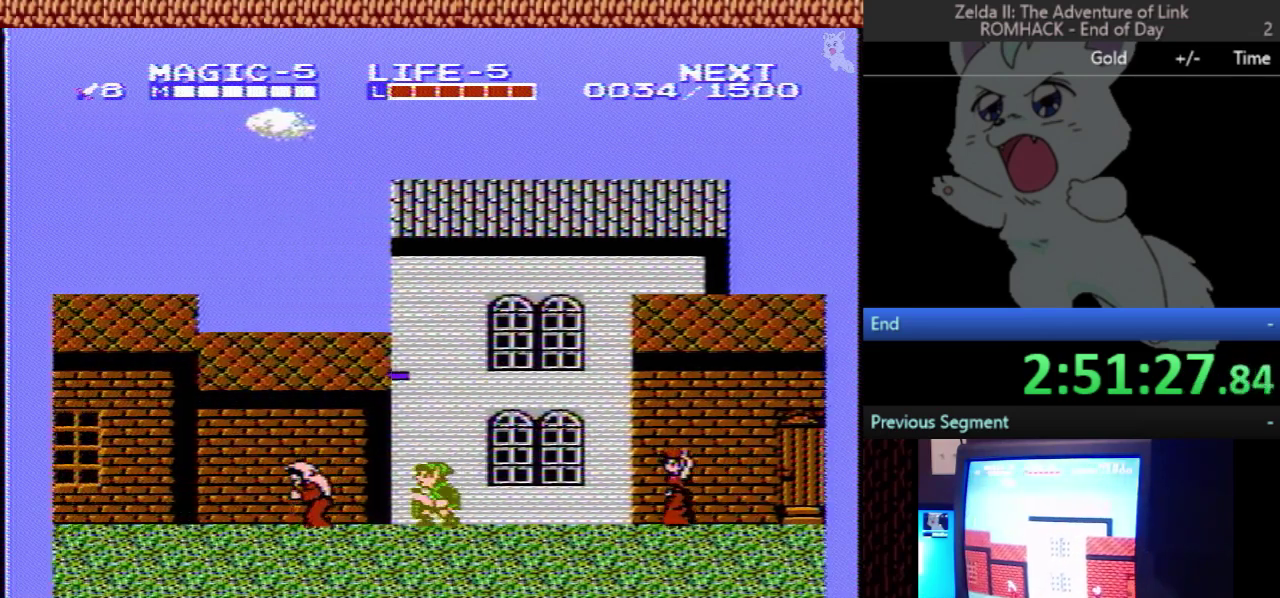
{"buttons": ["DPAD_RIGHT"], "events": [[333, "DPAD_LEFT", "up"], [400, "DPAD_RIGHT", "down"]]}
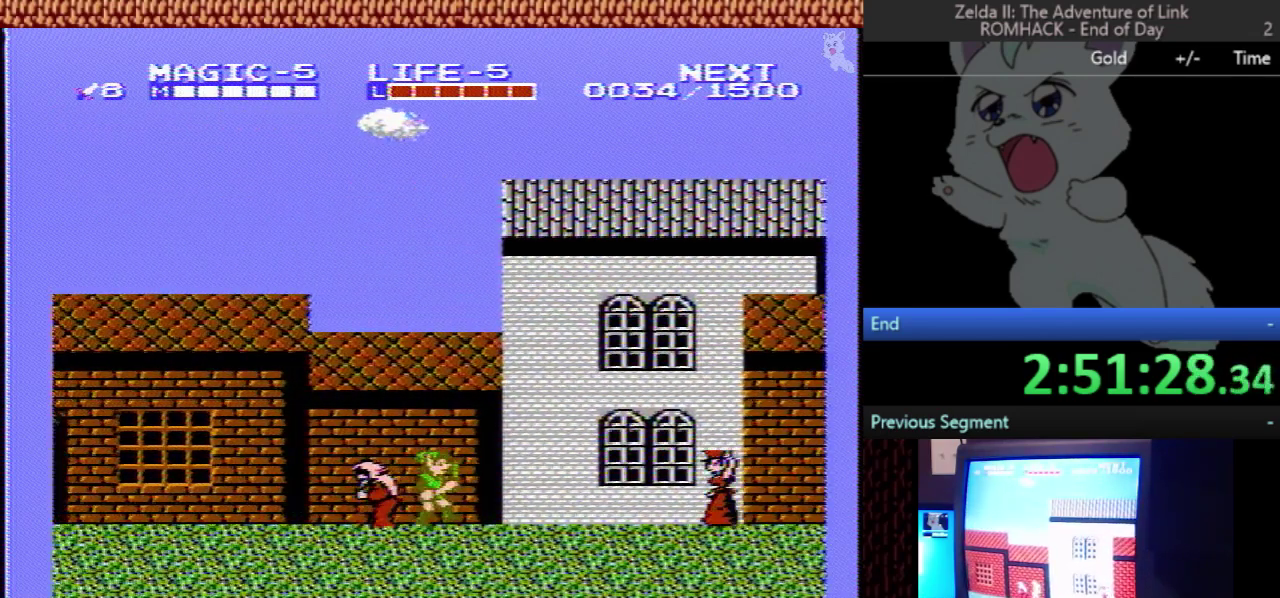
{"buttons": [], "events": [[433, "DPAD_RIGHT", "up"]]}
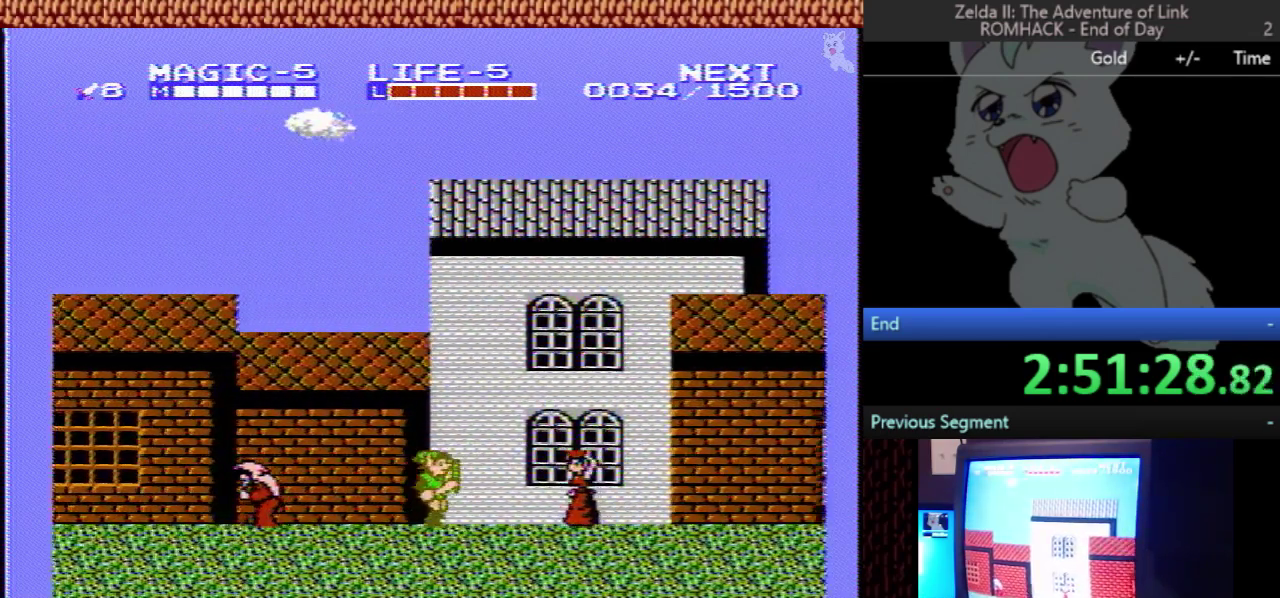
{"buttons": ["B"], "events": [[400, "B", "down"]]}
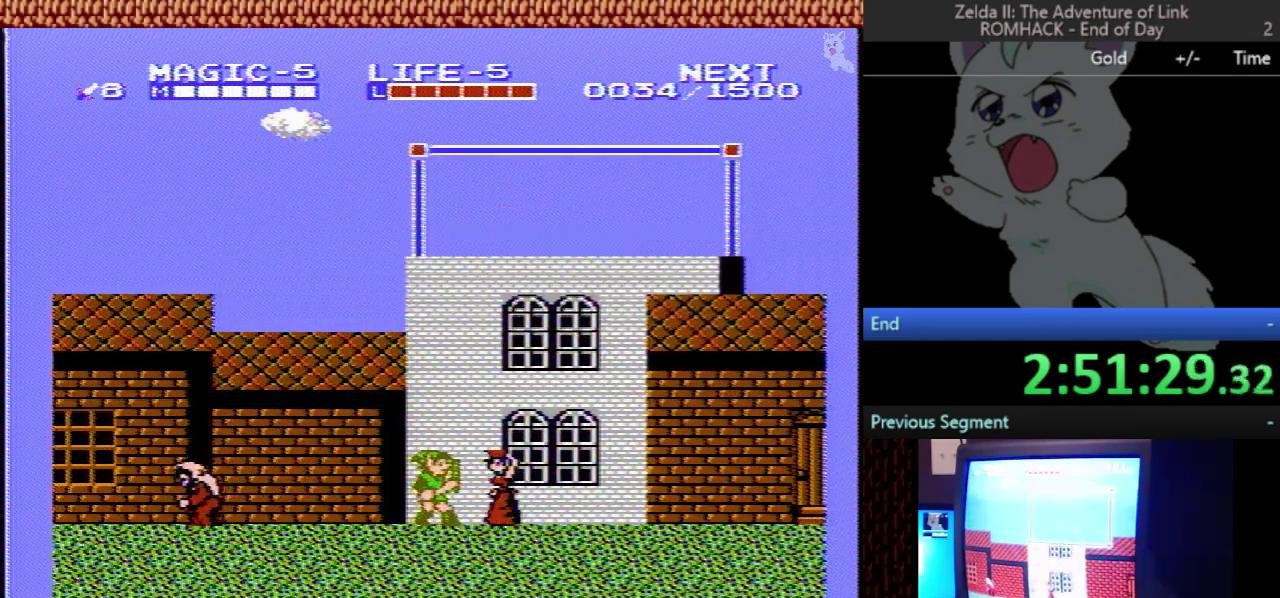
{"buttons": [], "events": [[100, "B", "up"]]}
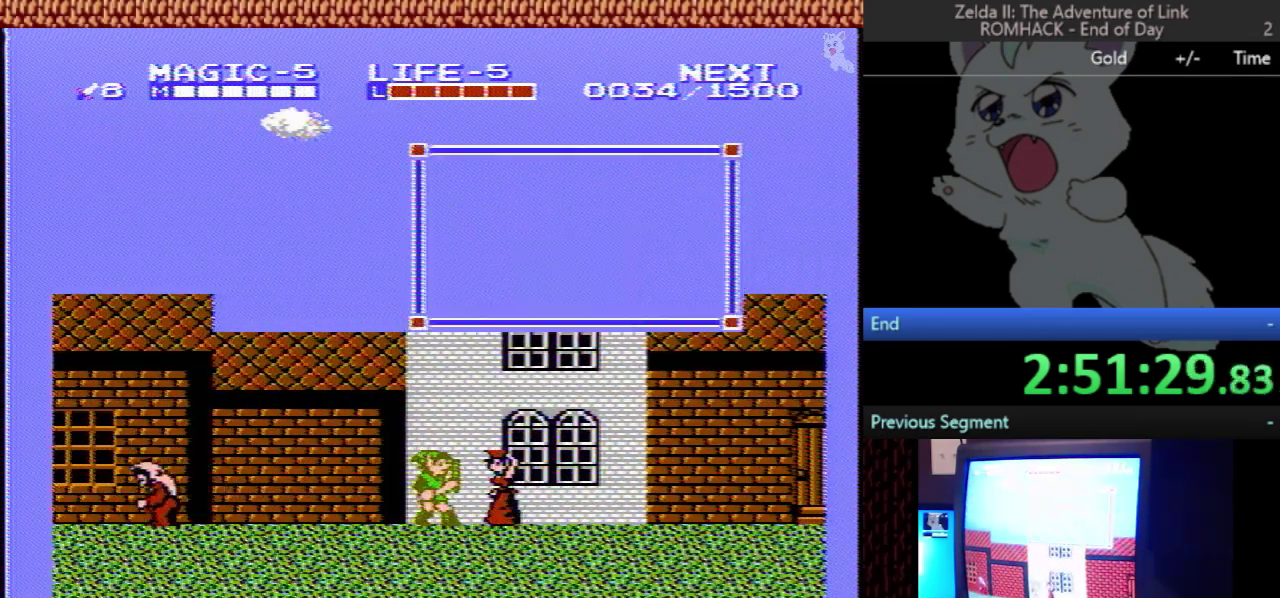
{"buttons": [], "events": []}
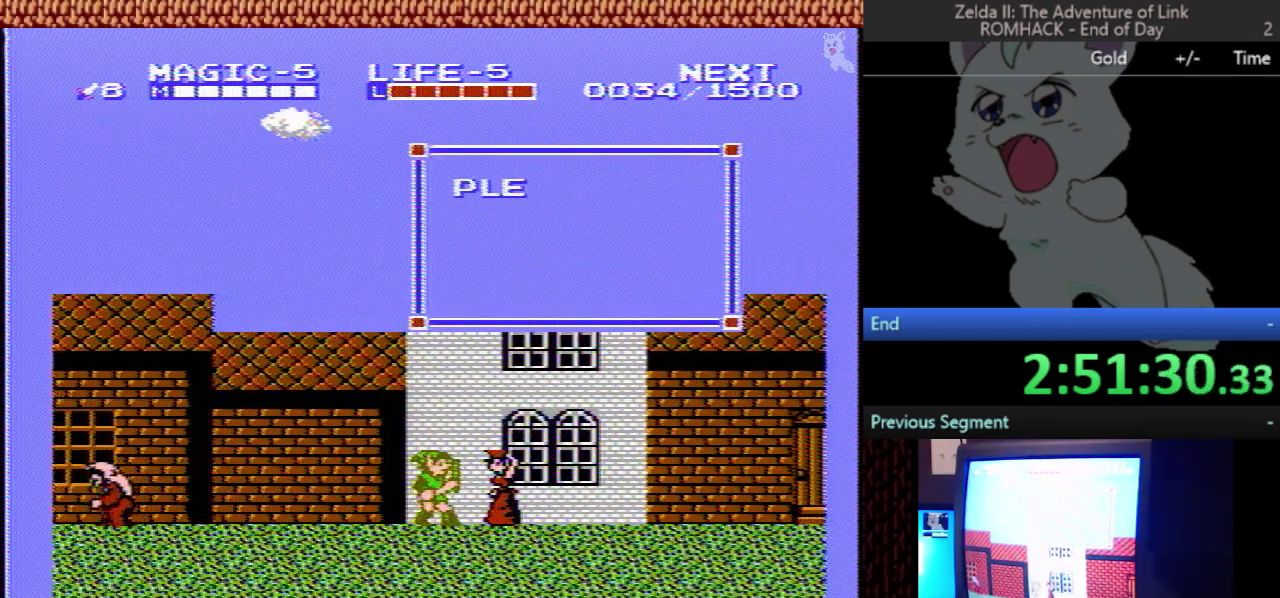
{"buttons": [], "events": []}
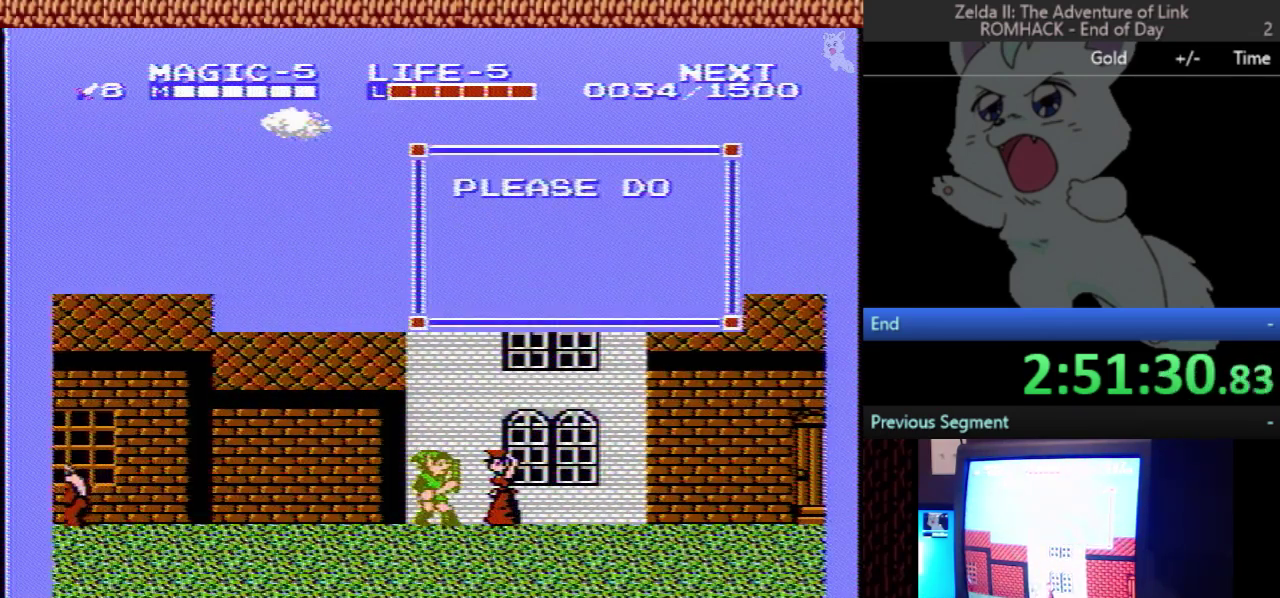
{"buttons": [], "events": []}
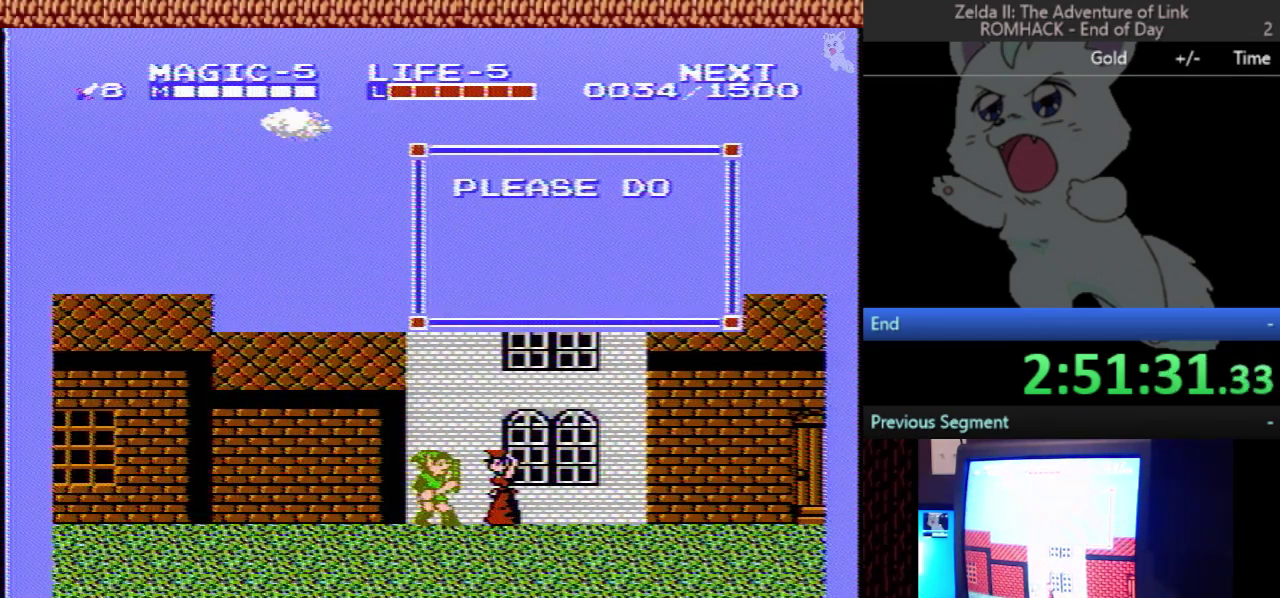
{"buttons": [], "events": []}
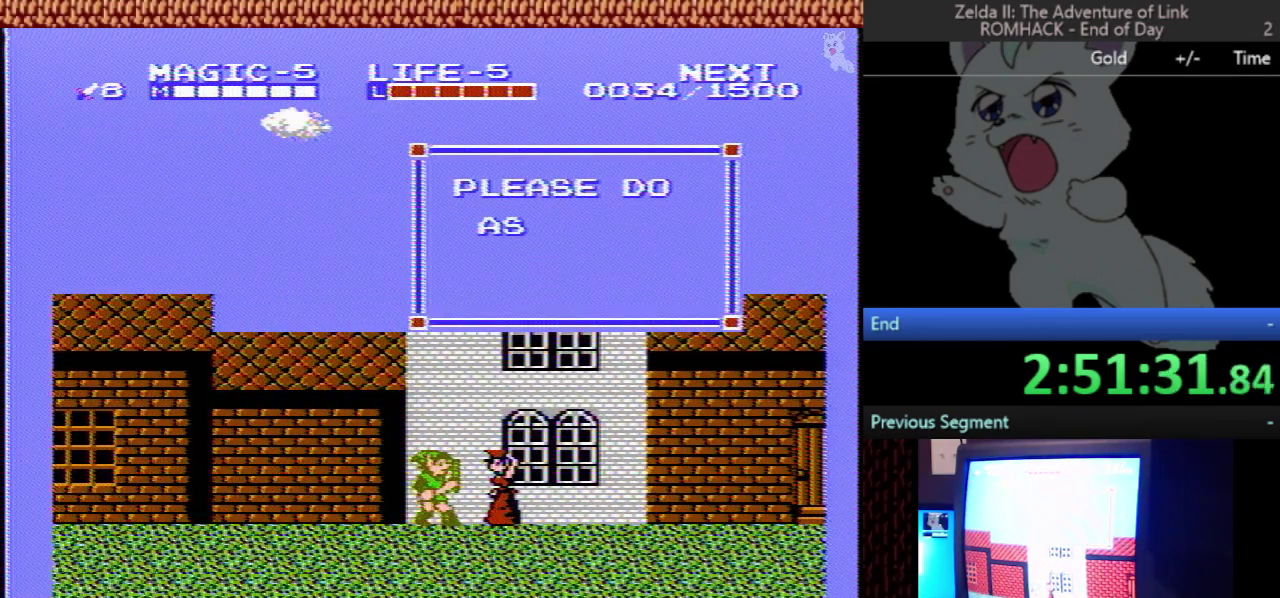
{"buttons": [], "events": []}
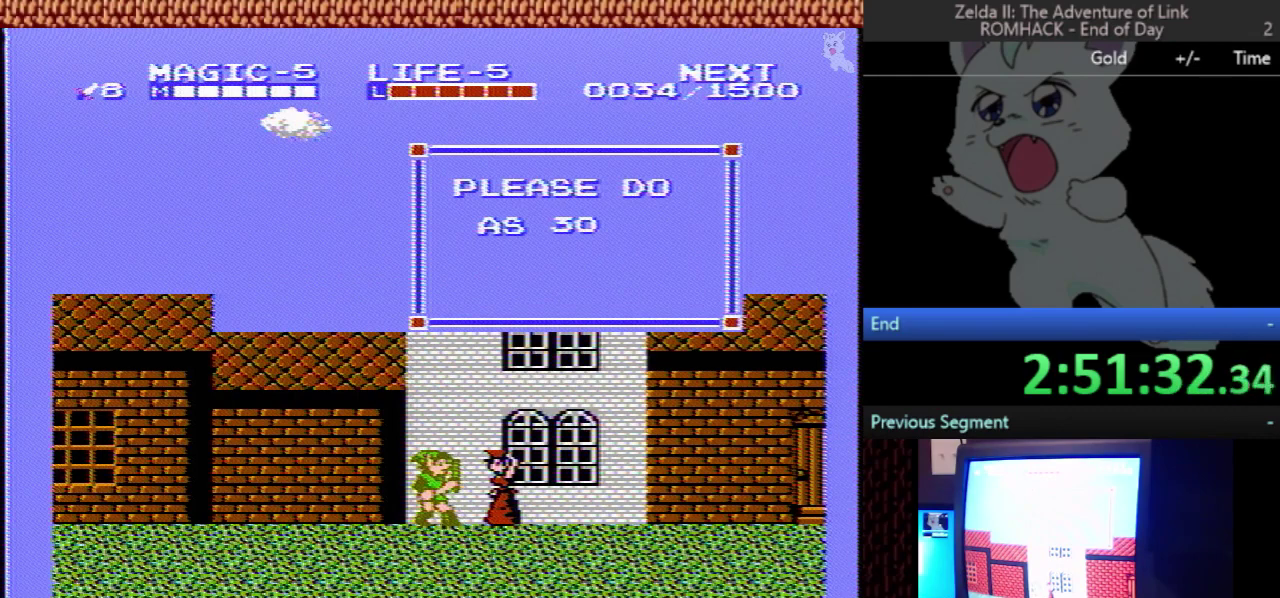
{"buttons": [], "events": []}
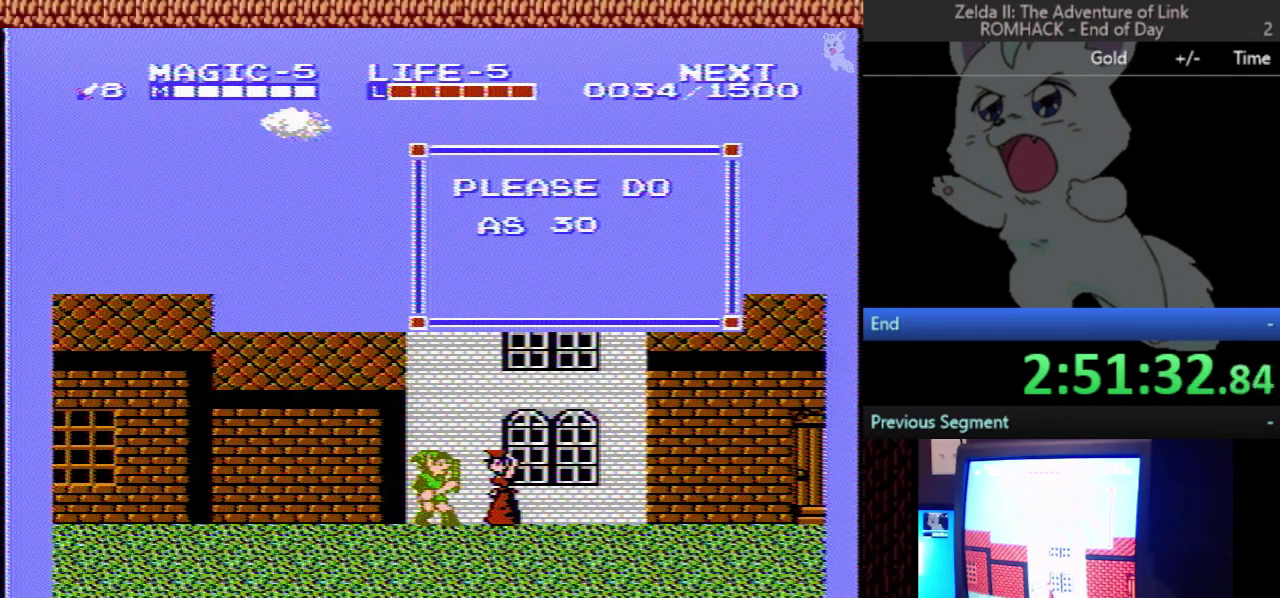
{"buttons": [], "events": []}
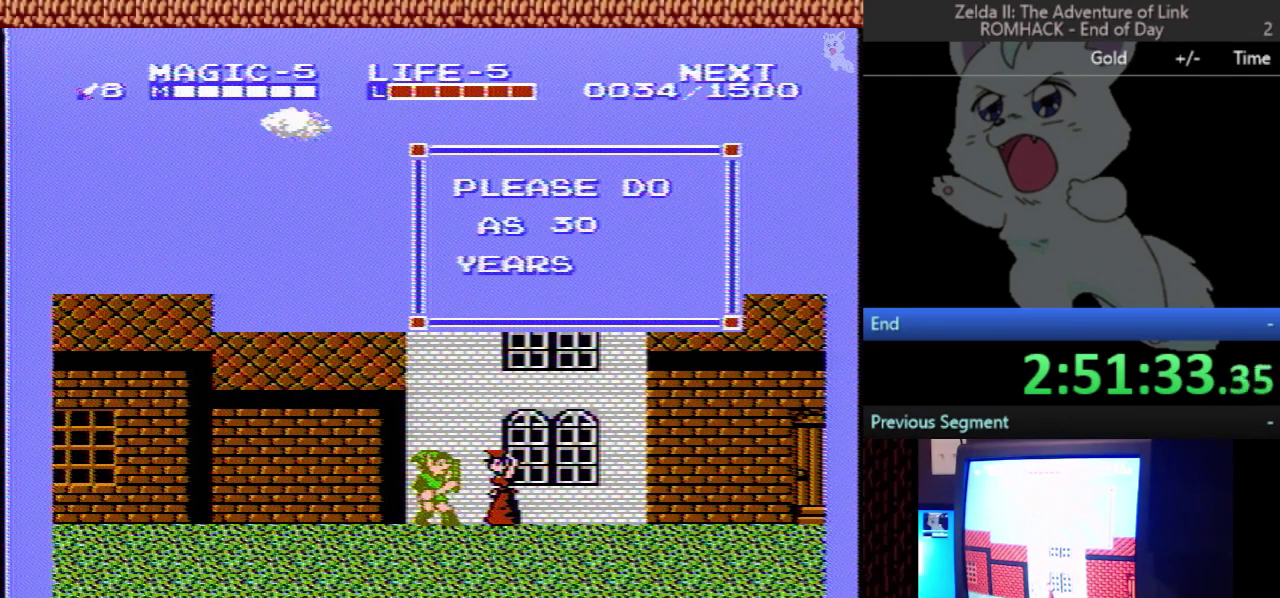
{"buttons": [], "events": []}
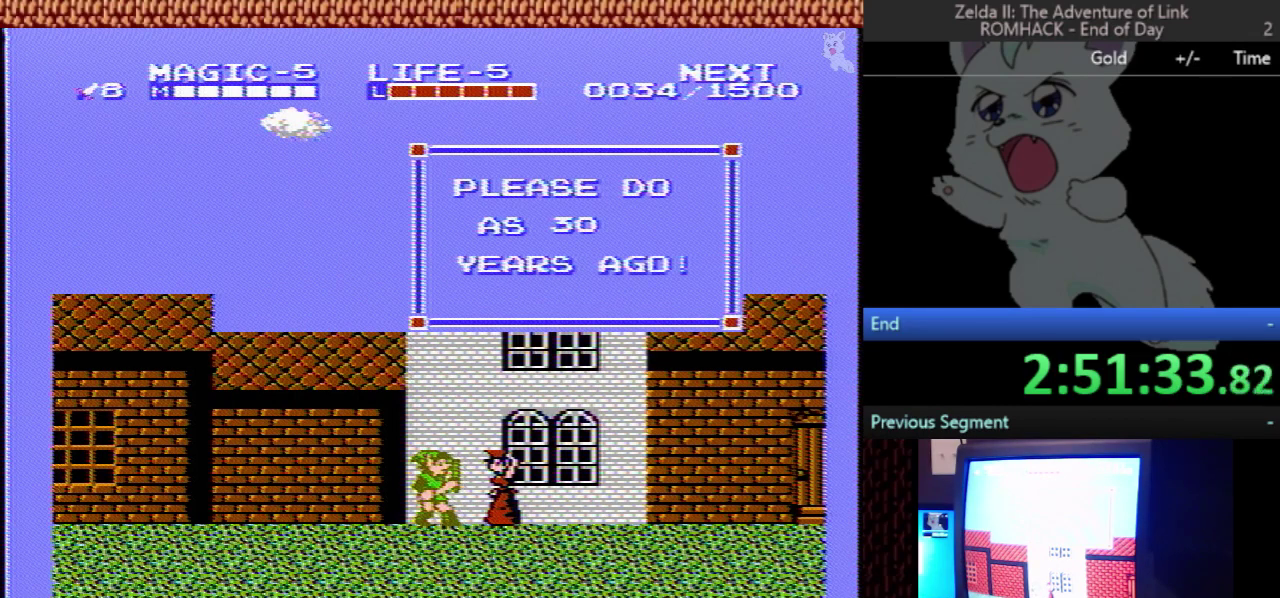
{"buttons": [], "events": []}
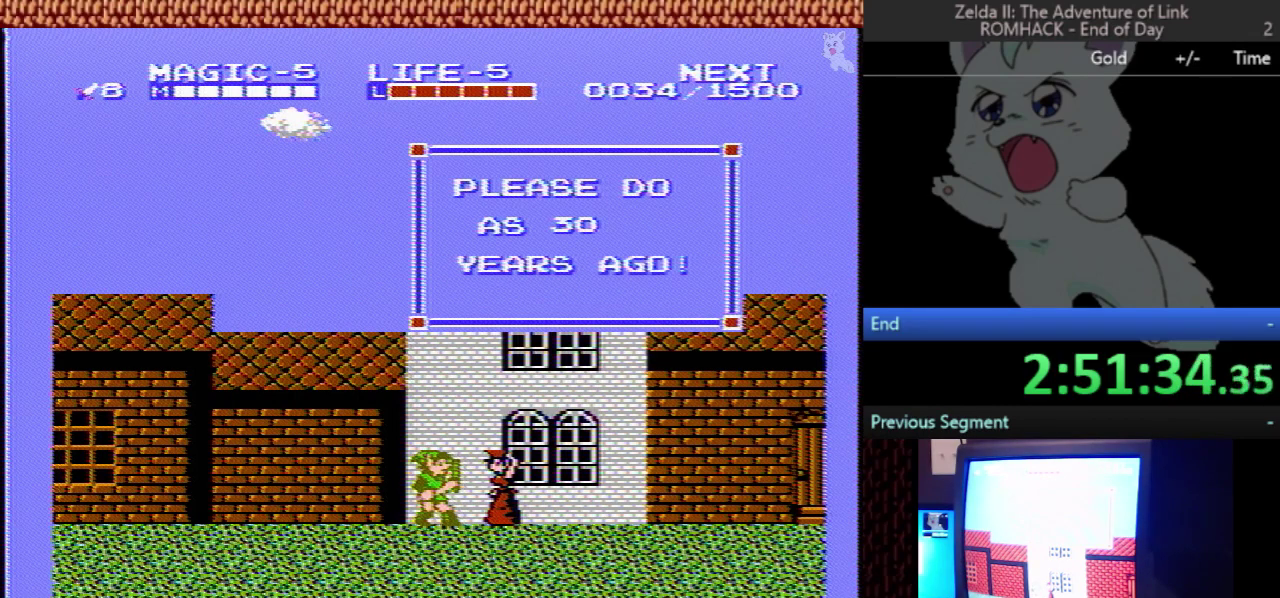
{"buttons": ["DPAD_LEFT"], "events": [[200, "B", "down"], [200, "DPAD_LEFT", "down"], [300, "B", "up"]]}
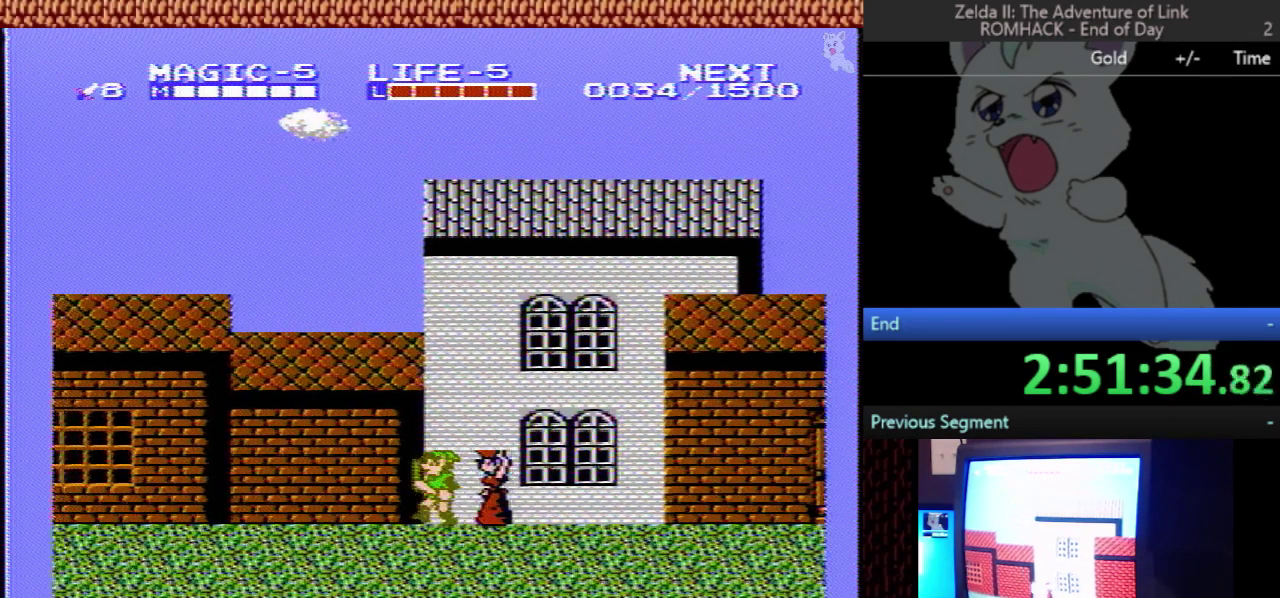
{"buttons": ["A", "DPAD_LEFT"], "events": [[467, "A", "down"]]}
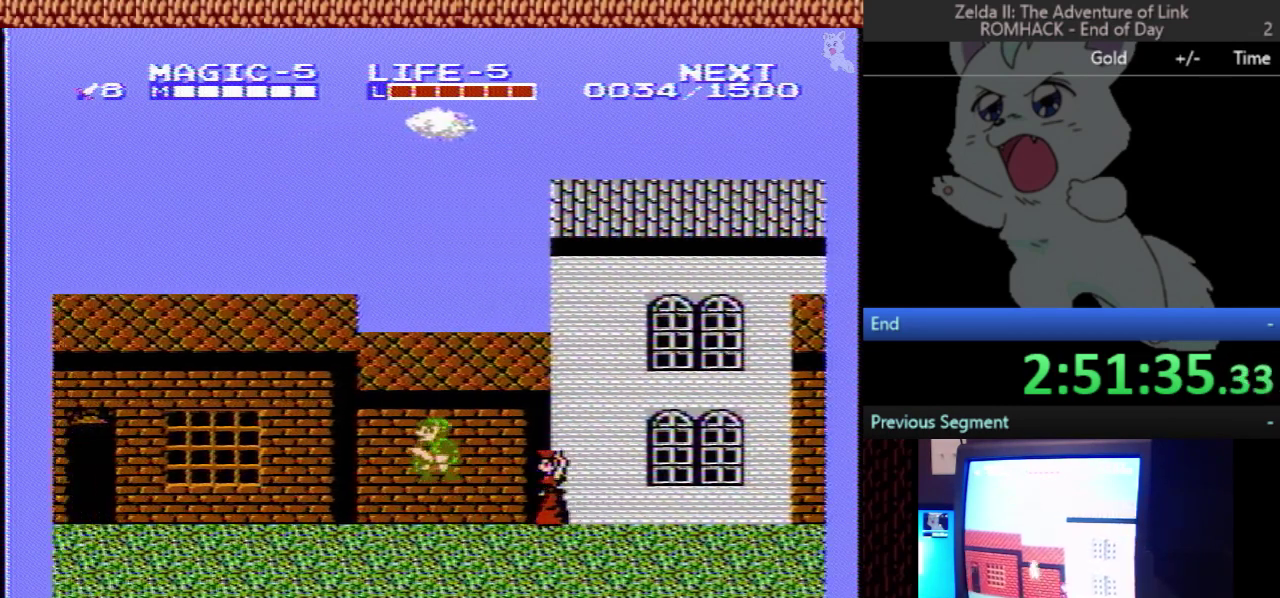
{"buttons": ["DPAD_LEFT"], "events": [[300, "A", "up"], [300, "B", "down"], [467, "B", "up"]]}
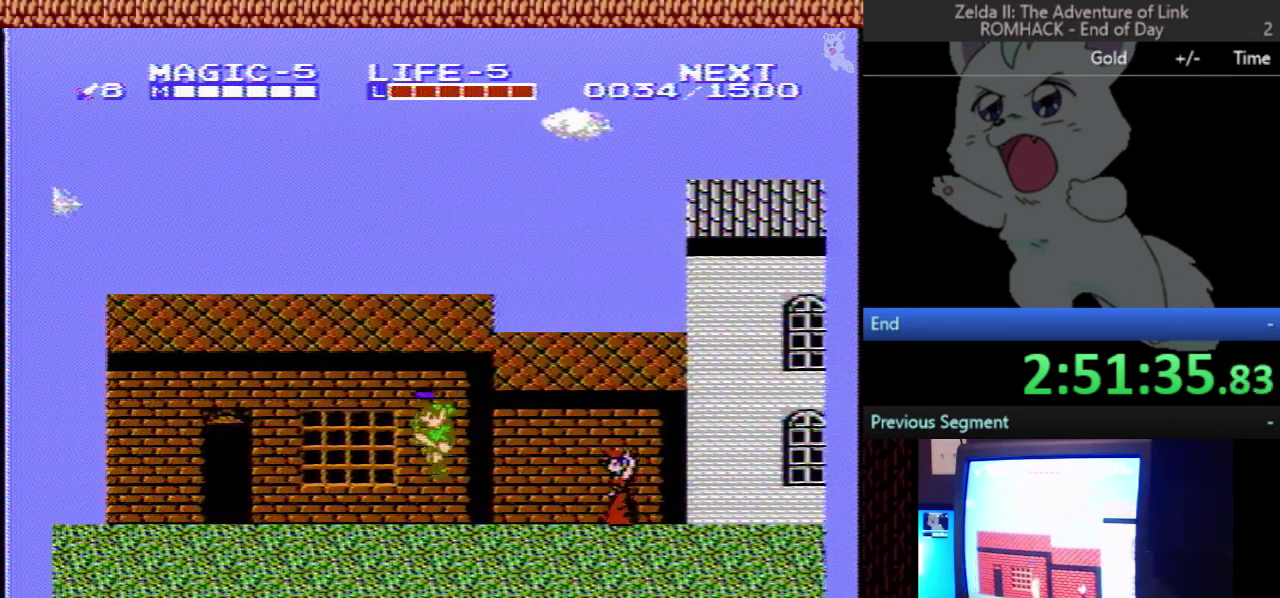
{"buttons": ["DPAD_LEFT"], "events": []}
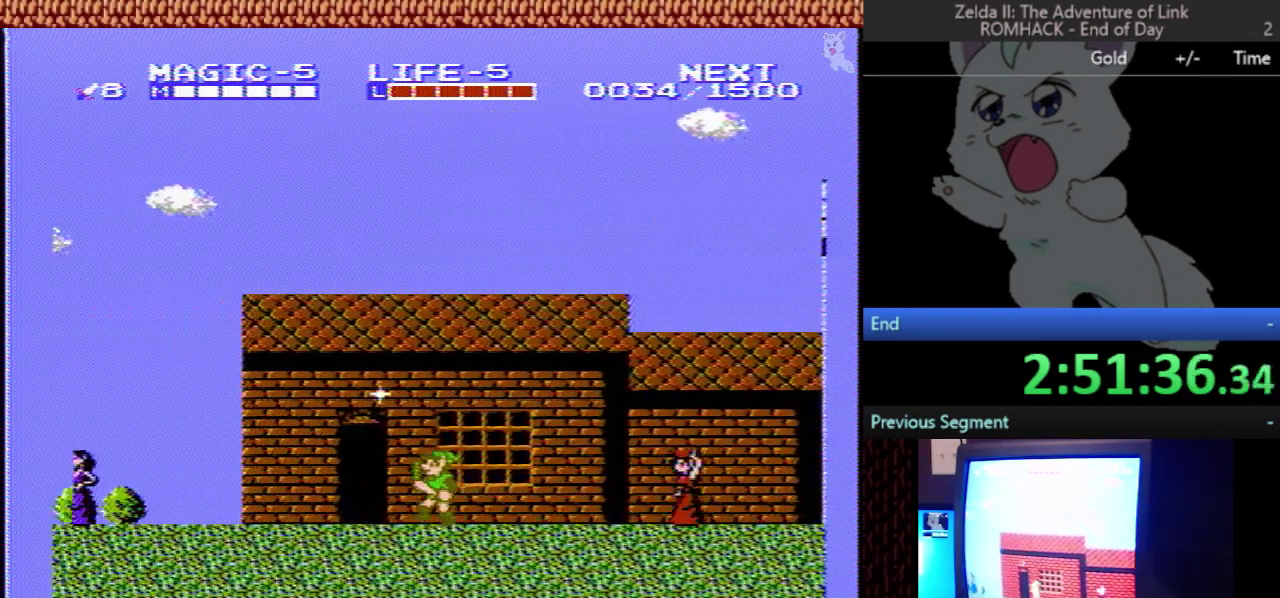
{"buttons": [], "events": [[67, "DPAD_UP", "down"], [133, "DPAD_LEFT", "up"], [300, "DPAD_UP", "up"]]}
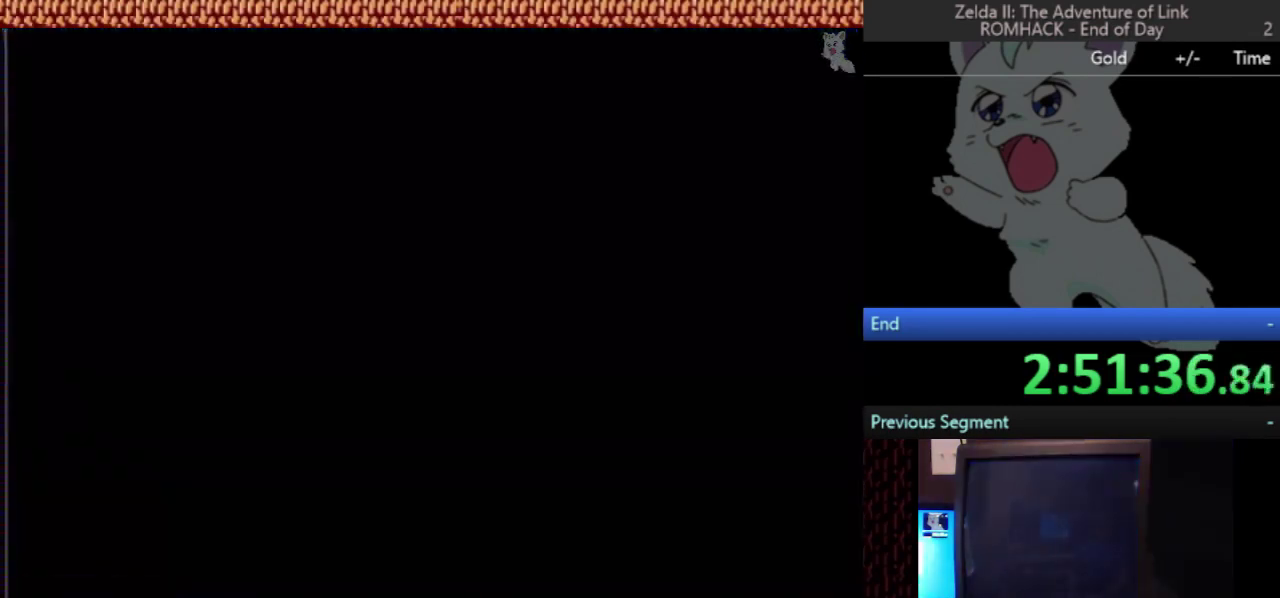
{"buttons": [], "events": []}
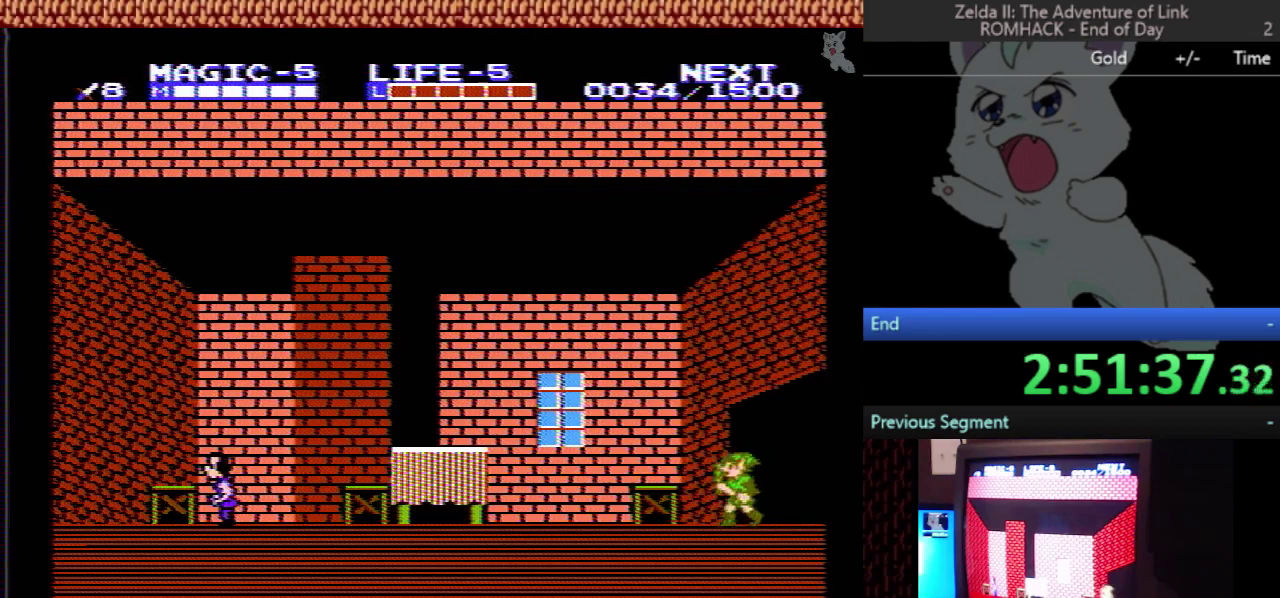
{"buttons": ["DPAD_LEFT"], "events": [[200, "DPAD_LEFT", "down"]]}
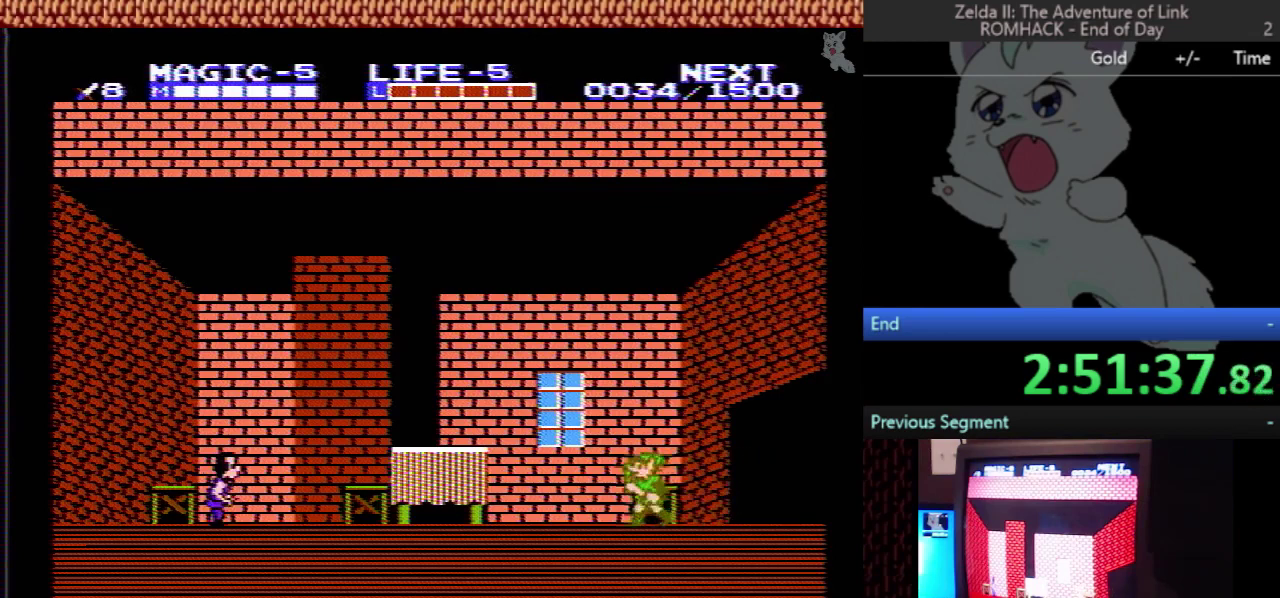
{"buttons": ["DPAD_LEFT"], "events": []}
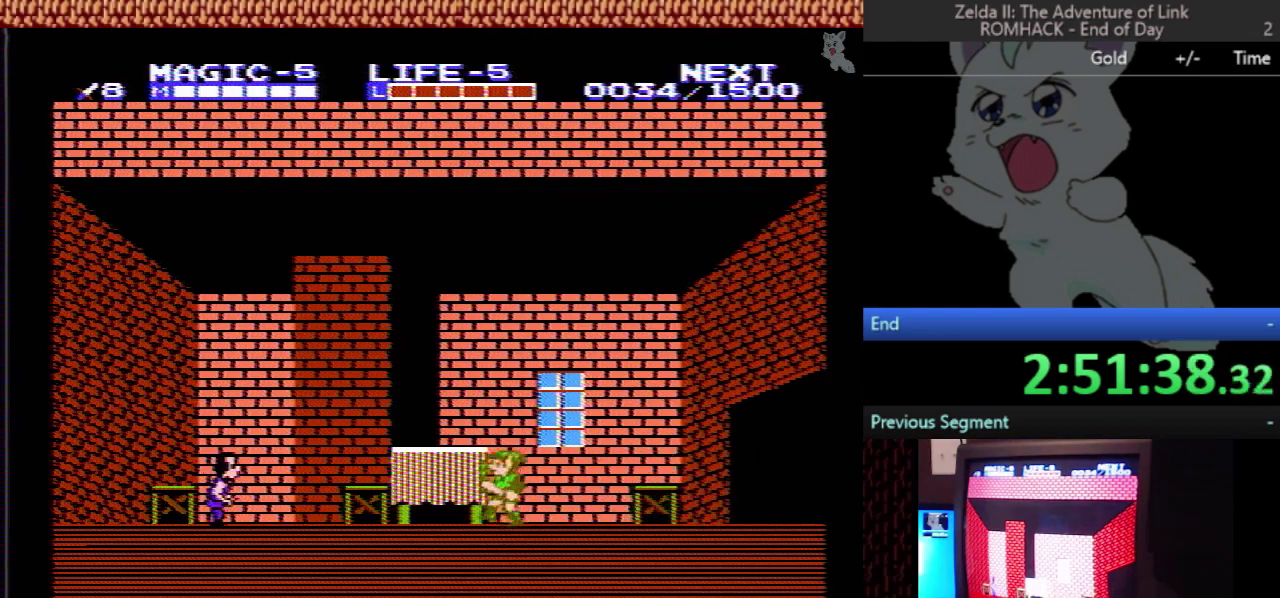
{"buttons": ["DPAD_LEFT"], "events": []}
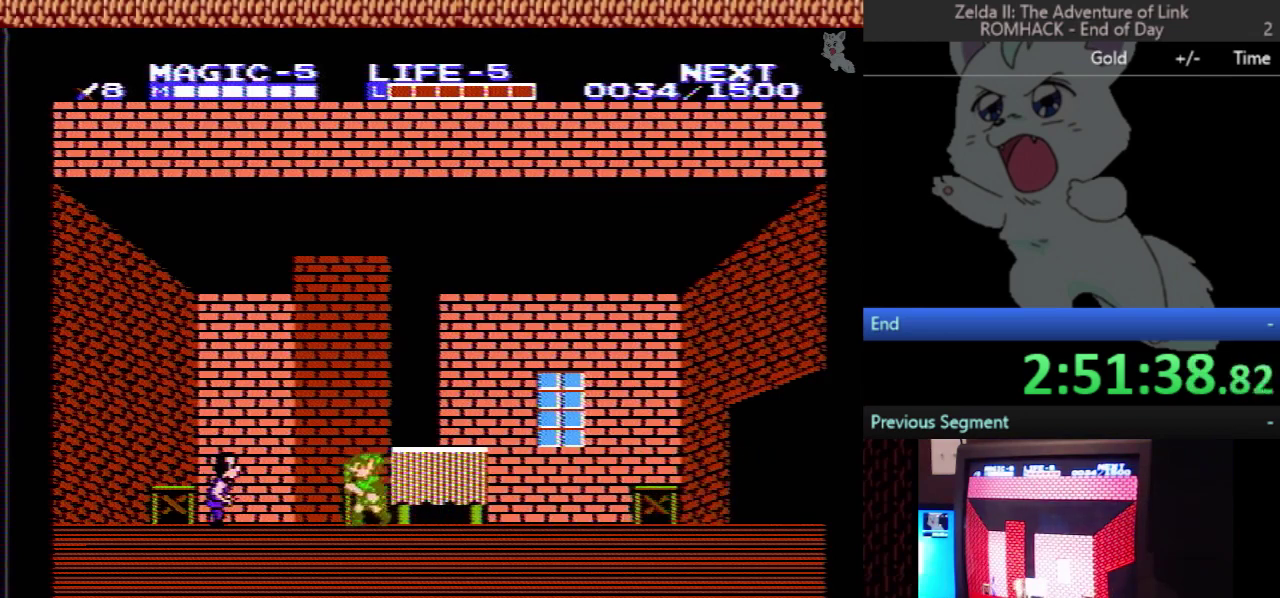
{"buttons": [], "events": [[333, "B", "down"], [333, "DPAD_LEFT", "up"], [467, "B", "up"]]}